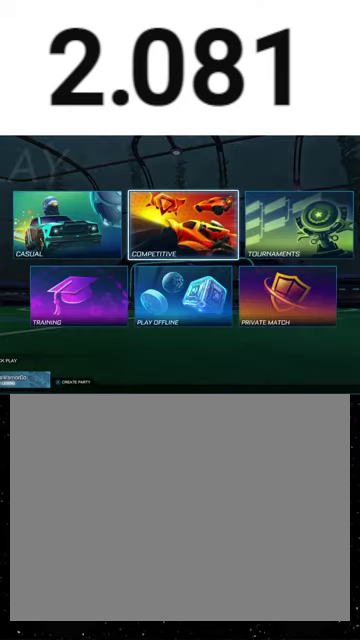
Gameplay with a controller (Xbox layout); each line is a JSON object with the inputs held at the frame after it. "events" lists button and stick changes between this image and that frame as [ms after this image, input, new state], when the widget could be followed in between. This overlay highlights the sticks when they move; stick clicks (L3 R3) are not distinguishable.
{"buttons": [], "left_stick": "down", "right_stick": "center", "events": [[433, "left_stick", "down"]]}
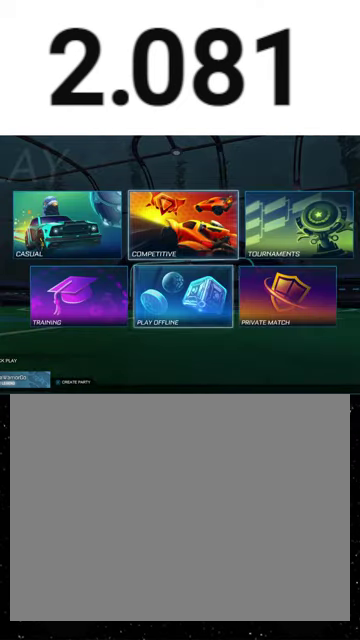
{"buttons": [], "left_stick": "center", "right_stick": "center", "events": [[100, "left_stick", "right"], [233, "A", "down"], [233, "left_stick", "center"], [333, "A", "up"]]}
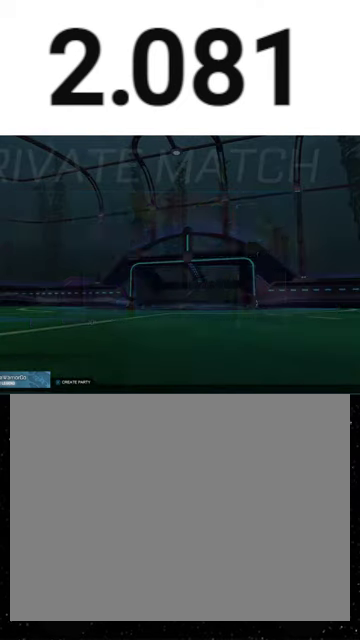
{"buttons": [], "left_stick": "center", "right_stick": "center", "events": []}
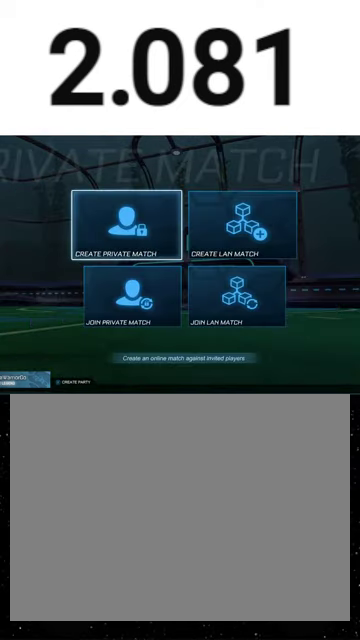
{"buttons": [], "left_stick": "up", "right_stick": "center", "events": [[267, "left_stick", "down"], [400, "left_stick", "center"], [467, "left_stick", "up"]]}
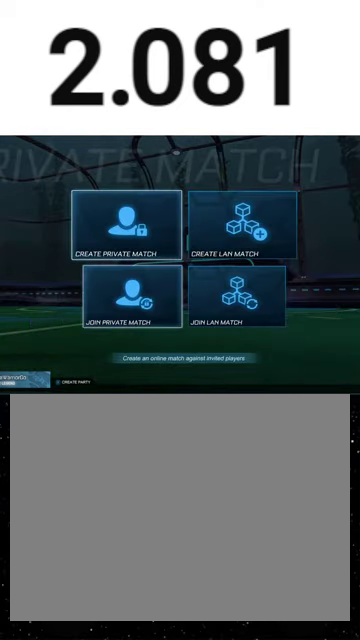
{"buttons": [], "left_stick": "center", "right_stick": "center", "events": [[100, "left_stick", "center"], [300, "A", "down"], [367, "A", "up"]]}
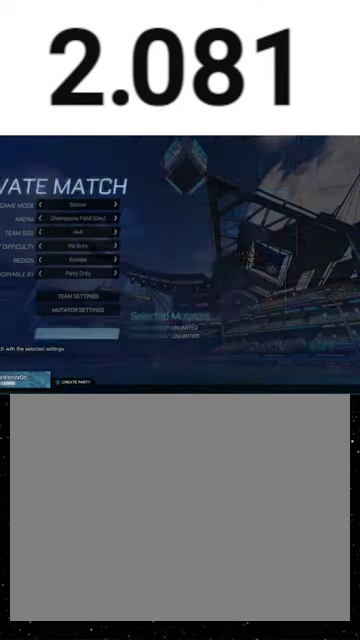
{"buttons": [], "left_stick": "center", "right_stick": "center", "events": [[333, "left_stick", "up"], [467, "left_stick", "center"]]}
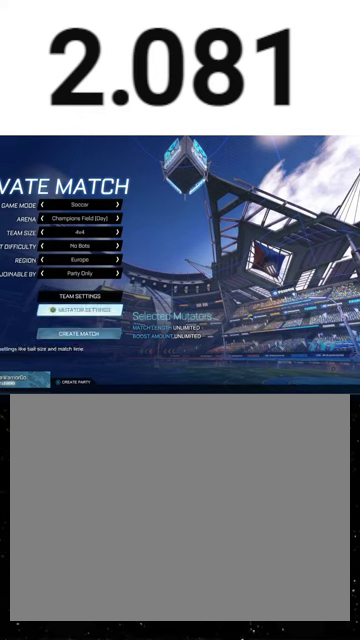
{"buttons": [], "left_stick": "center", "right_stick": "center", "events": [[67, "left_stick", "up"], [233, "left_stick", "center"], [300, "left_stick", "up"], [500, "left_stick", "center"]]}
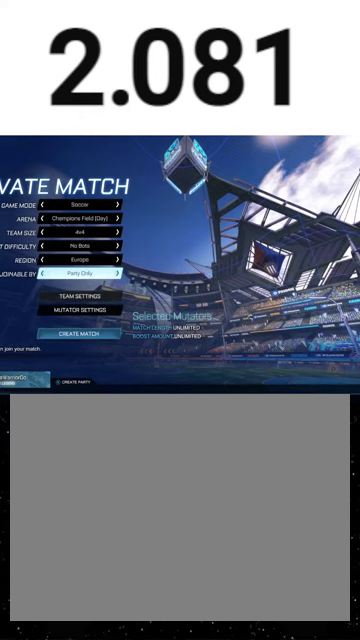
{"buttons": [], "left_stick": "right", "right_stick": "center", "events": [[500, "left_stick", "right"]]}
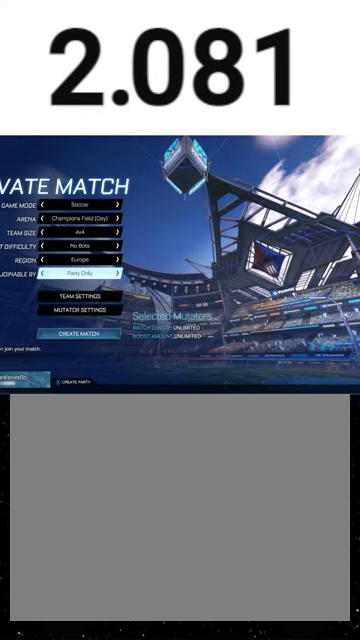
{"buttons": [], "left_stick": "center", "right_stick": "center", "events": [[167, "left_stick", "center"], [300, "left_stick", "down"], [467, "left_stick", "center"]]}
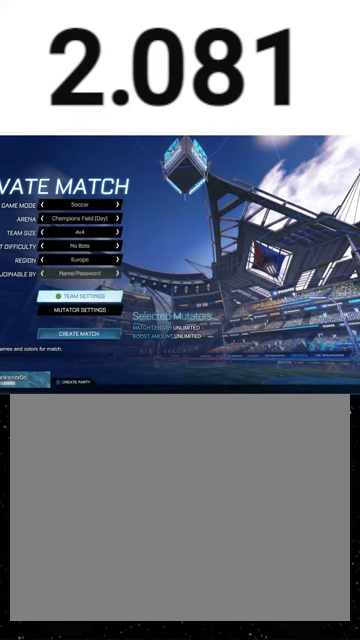
{"buttons": [], "left_stick": "center", "right_stick": "center", "events": [[67, "left_stick", "down"], [167, "left_stick", "center"], [233, "left_stick", "down"], [333, "left_stick", "center"]]}
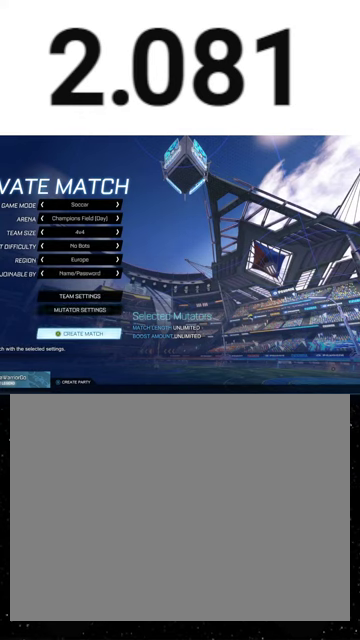
{"buttons": [], "left_stick": "down", "right_stick": "center", "events": [[67, "A", "down"], [133, "A", "up"], [467, "left_stick", "down"]]}
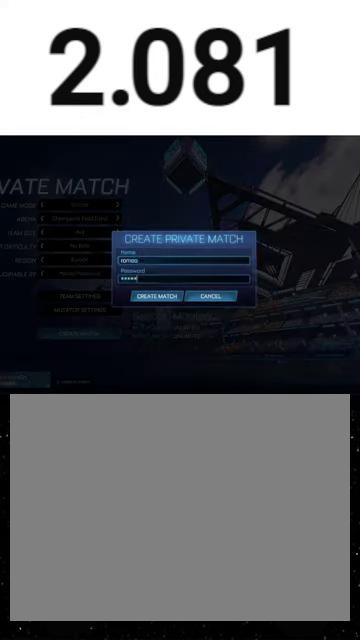
{"buttons": [], "left_stick": "center", "right_stick": "center", "events": [[167, "left_stick", "center"], [300, "left_stick", "down"], [467, "left_stick", "center"]]}